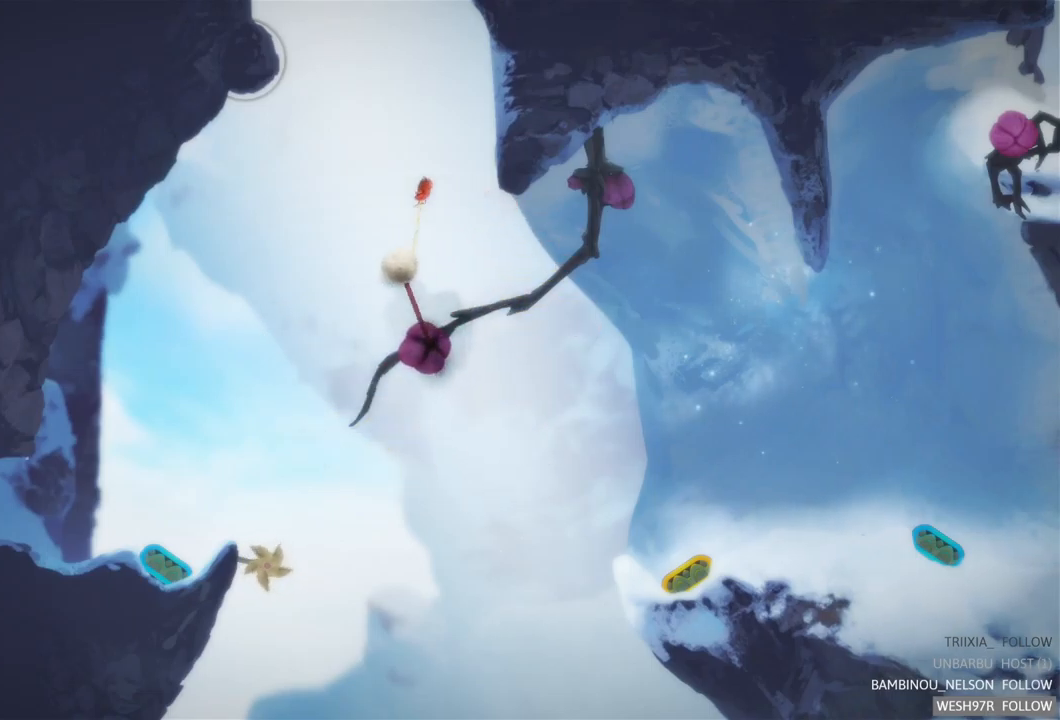
Gameplay with a controller (Xbox layout); each line is a JSON object with the inputs held at the frame after it. "events" lists button and stick changes between this image and that frame as [ms after this image, input, new state], when the widget could be followed in between. Not read: L3 R3.
{"buttons": ["L2"], "left_stick": "center", "right_stick": "center", "events": []}
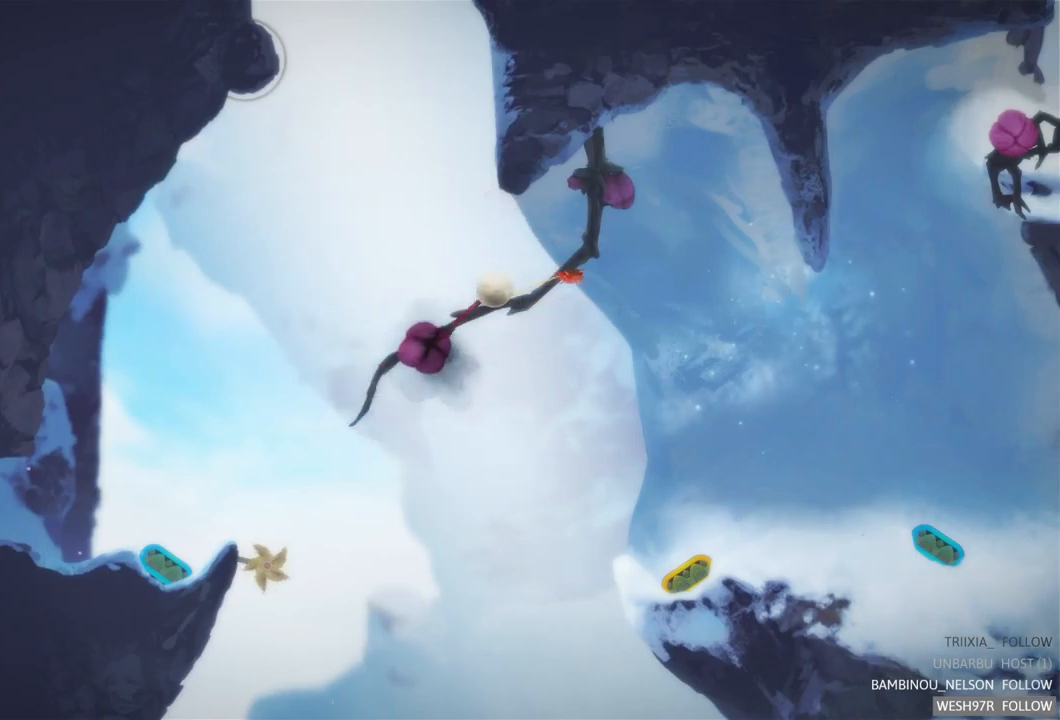
{"buttons": ["L2"], "left_stick": "center", "right_stick": "center", "events": []}
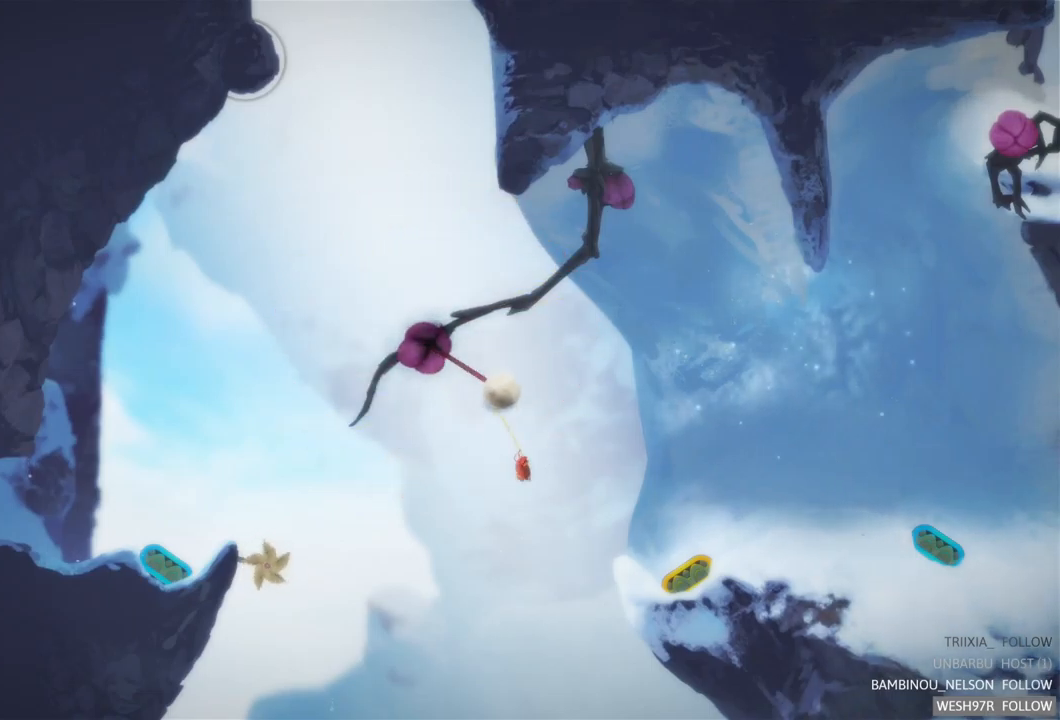
{"buttons": ["L2"], "left_stick": "center", "right_stick": "center", "events": []}
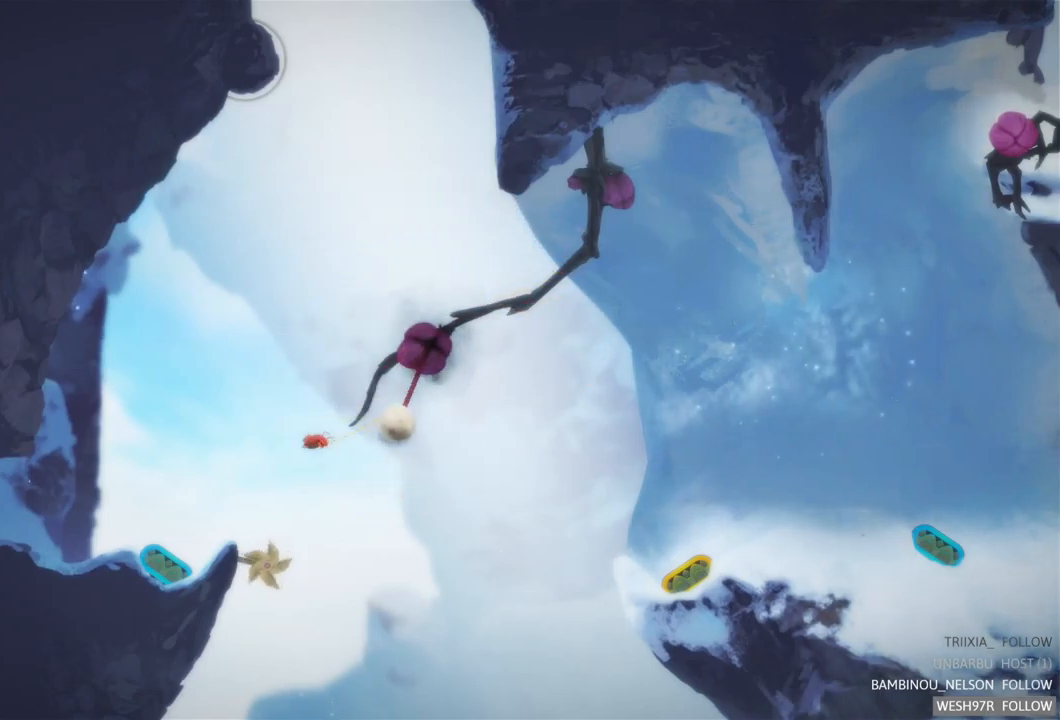
{"buttons": ["L2"], "left_stick": "center", "right_stick": "center", "events": []}
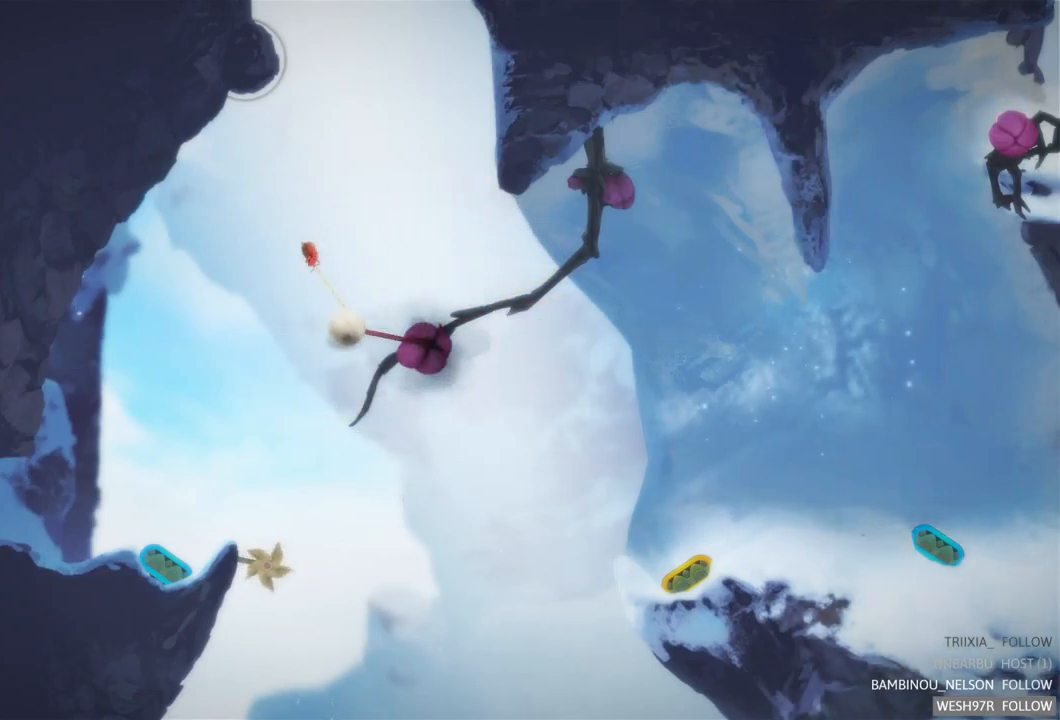
{"buttons": ["L2"], "left_stick": "center", "right_stick": "center", "events": []}
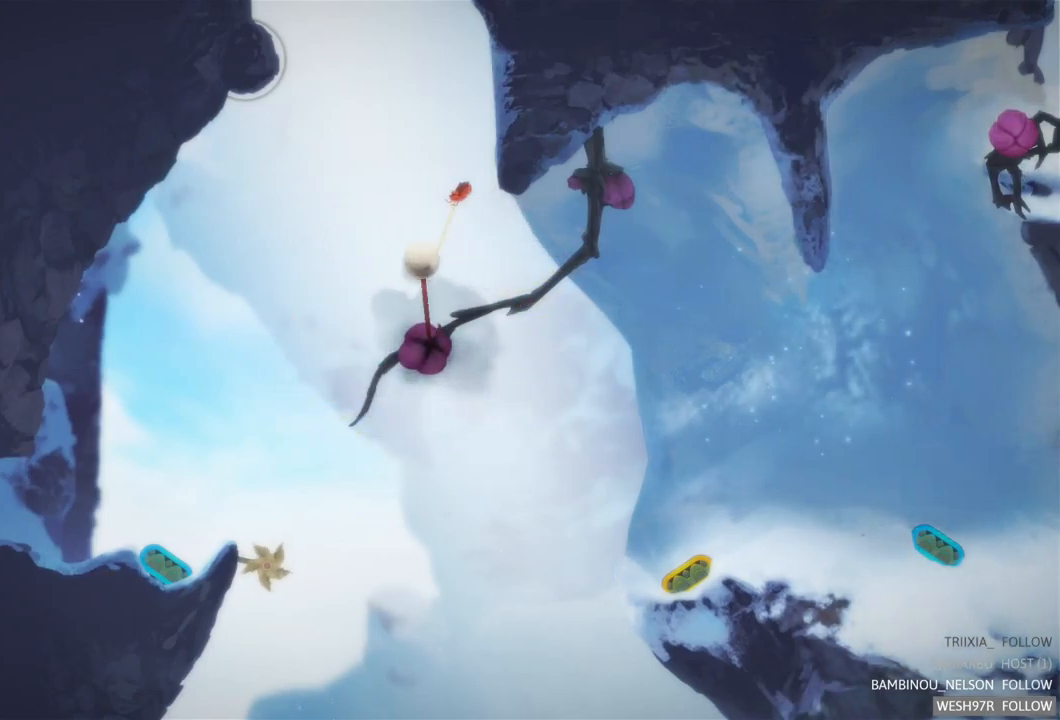
{"buttons": [], "left_stick": "center", "right_stick": "center", "events": [[350, "L2", "up"]]}
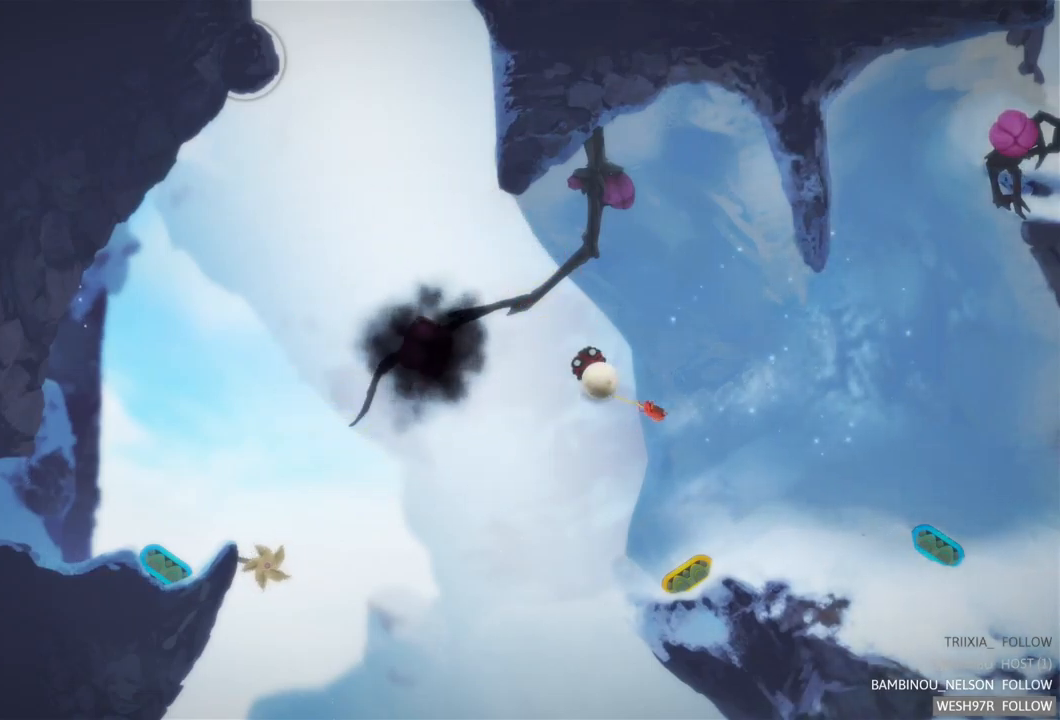
{"buttons": [], "left_stick": "left", "right_stick": "center", "events": [[417, "left_stick", "left"]]}
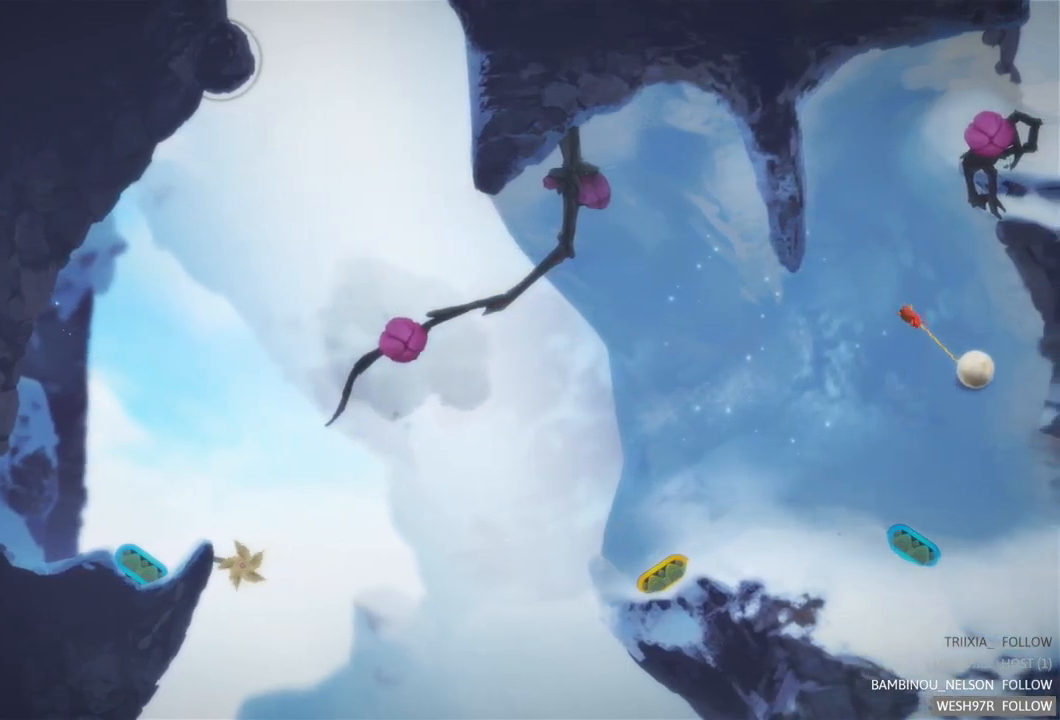
{"buttons": [], "left_stick": "left", "right_stick": "center", "events": []}
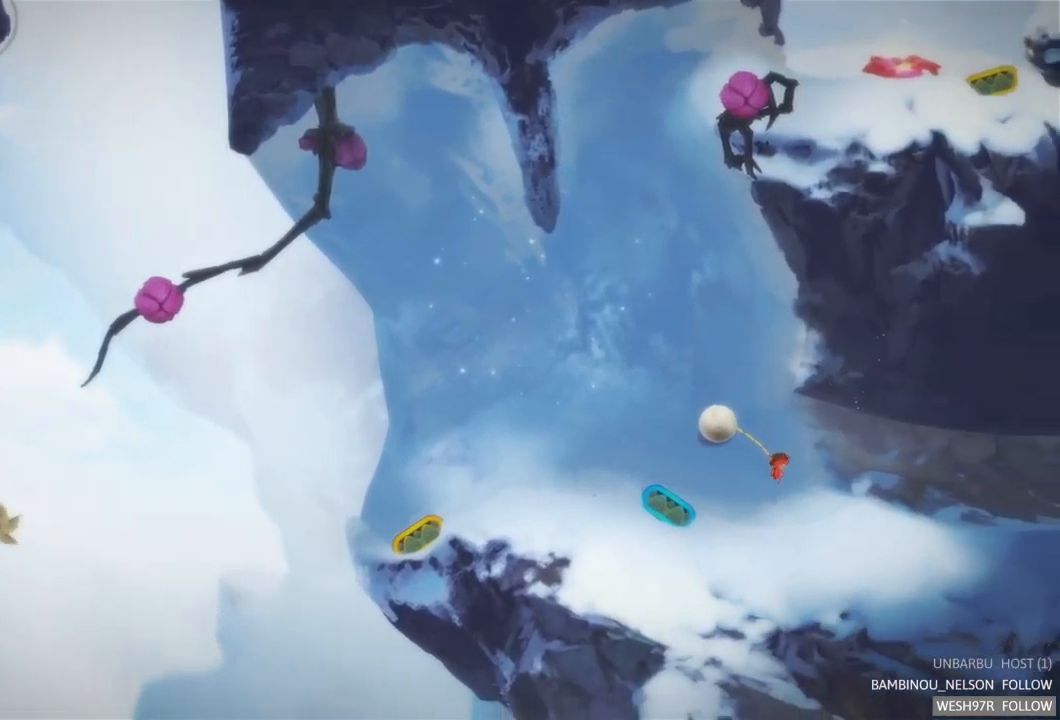
{"buttons": [], "left_stick": "left", "right_stick": "center", "events": []}
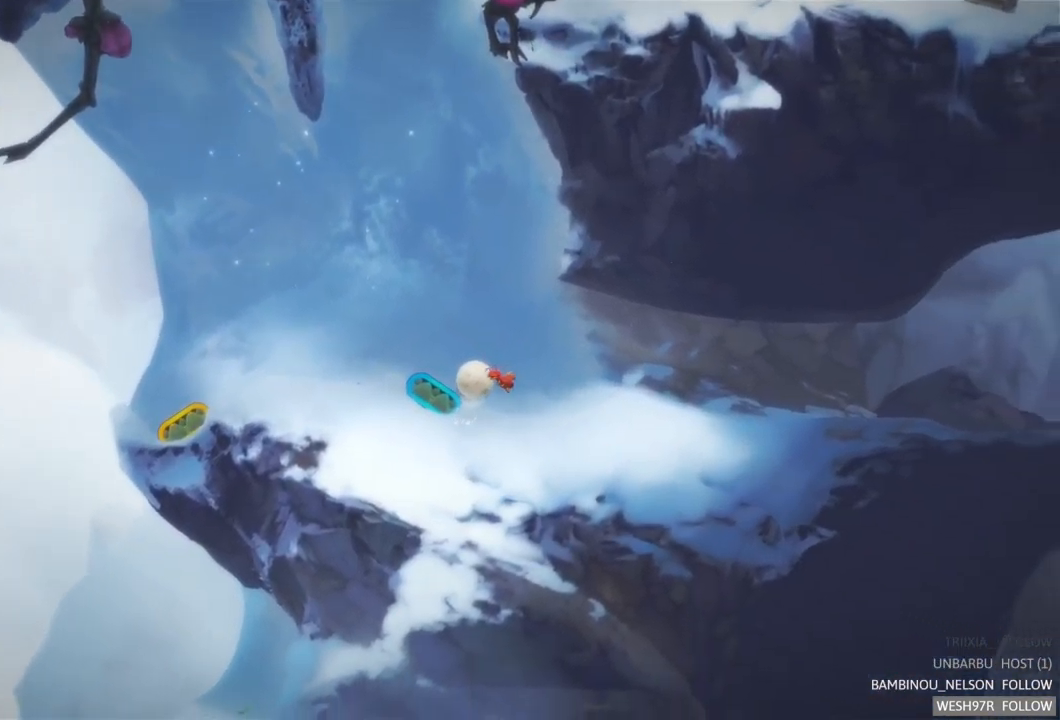
{"buttons": [], "left_stick": "left", "right_stick": "center", "events": []}
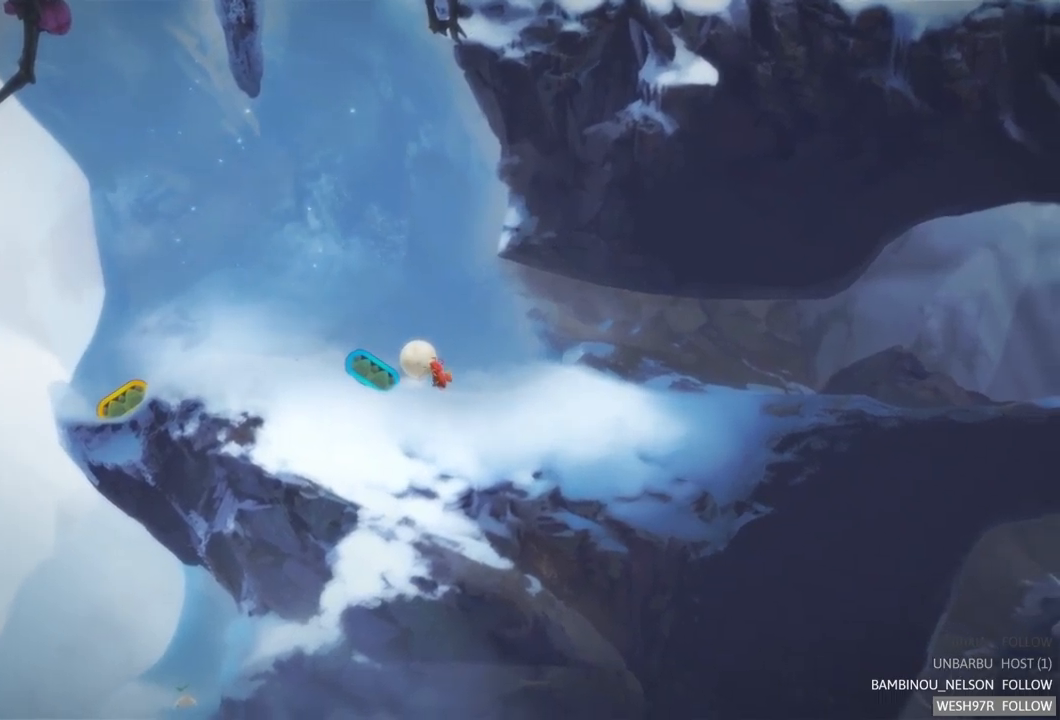
{"buttons": [], "left_stick": "left", "right_stick": "center", "events": []}
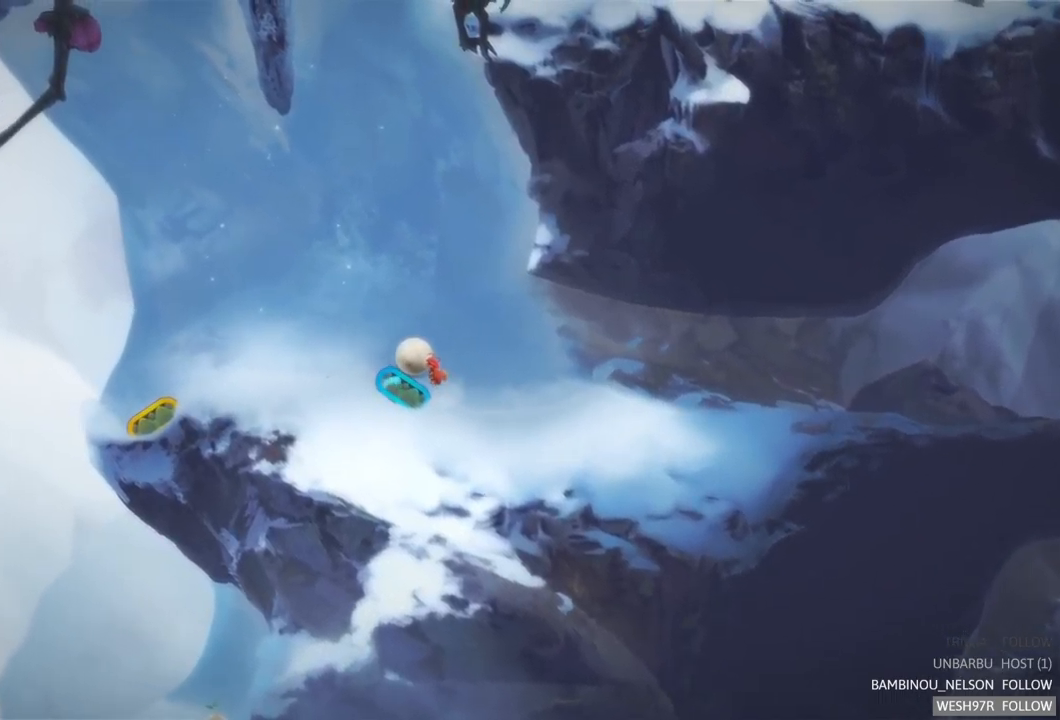
{"buttons": [], "left_stick": "left", "right_stick": "center", "events": []}
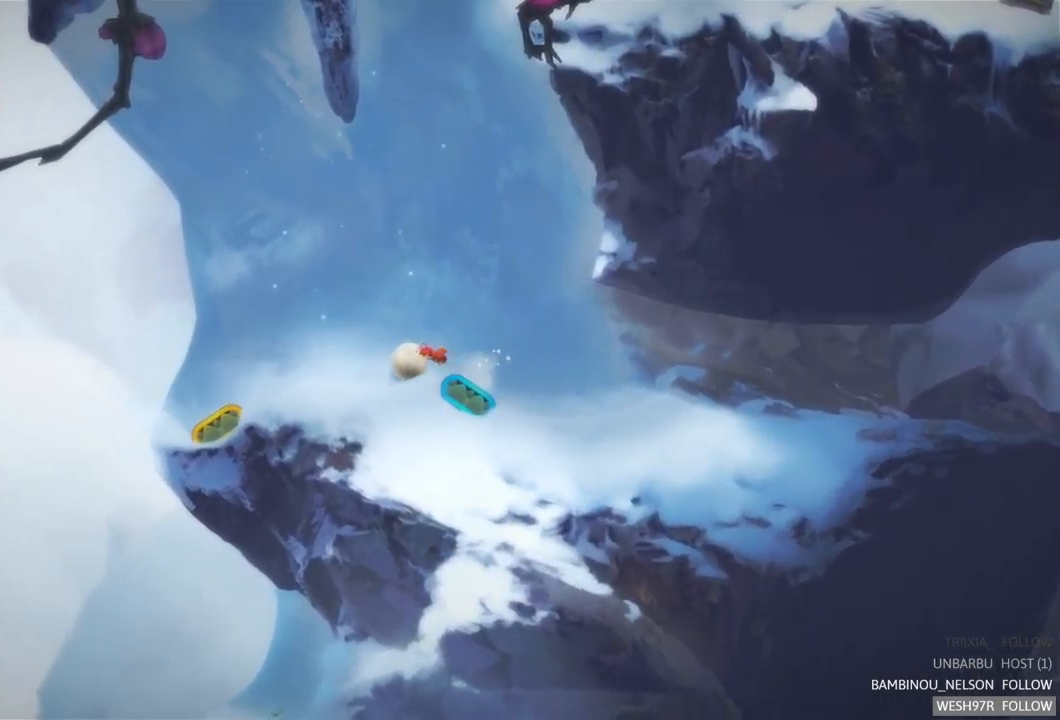
{"buttons": [], "left_stick": "left", "right_stick": "center", "events": []}
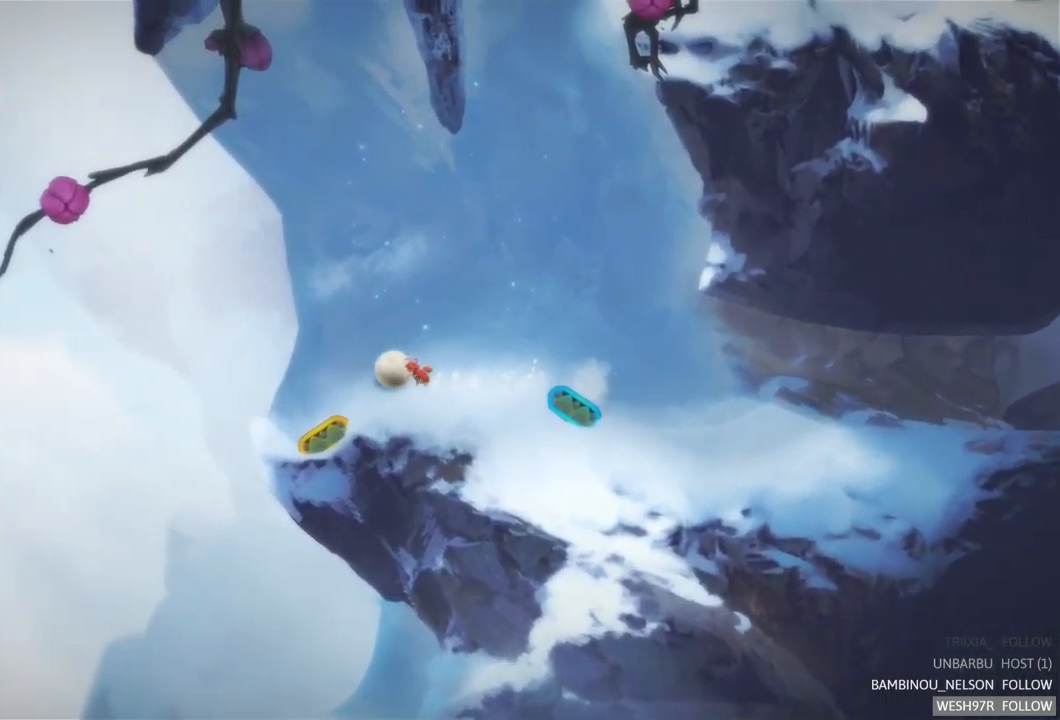
{"buttons": [], "left_stick": "right", "right_stick": "center", "events": [[100, "left_stick", "right"]]}
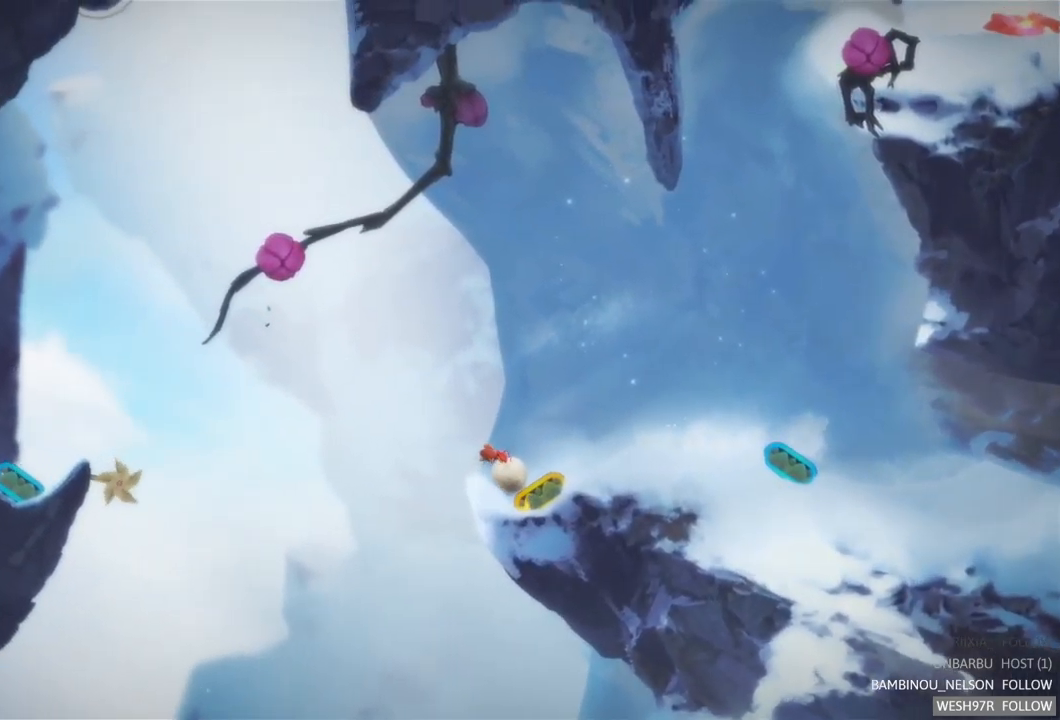
{"buttons": [], "left_stick": "center", "right_stick": "center", "events": [[233, "left_stick", "center"], [283, "R2", "down"], [433, "R2", "up"]]}
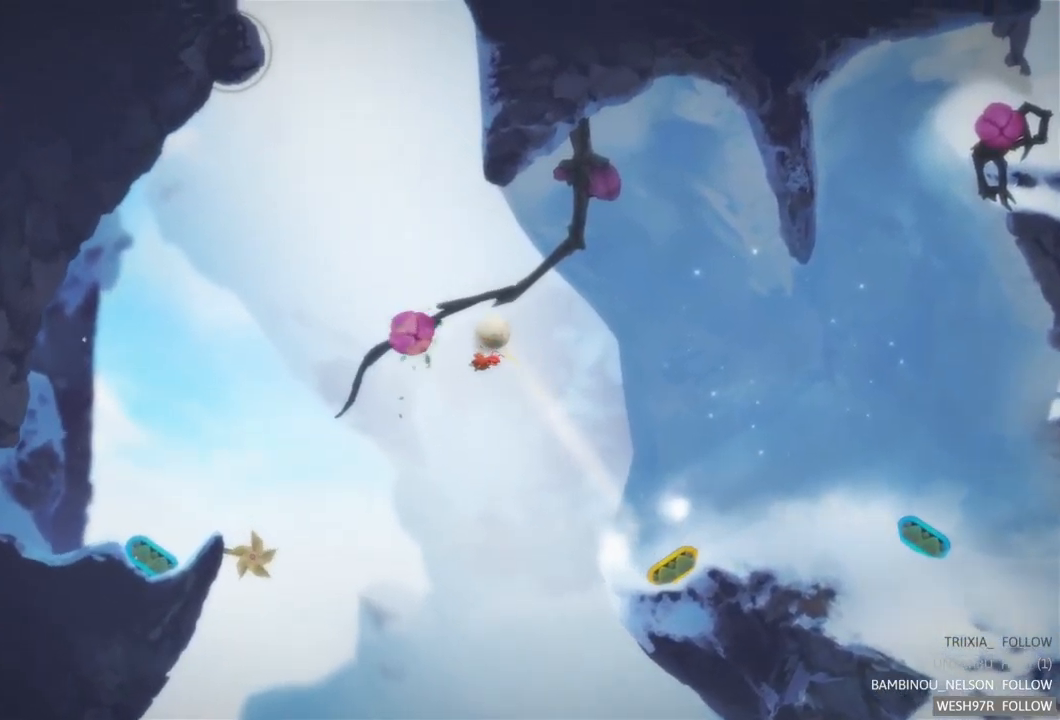
{"buttons": ["L2"], "left_stick": "center", "right_stick": "center", "events": [[167, "L2", "down"]]}
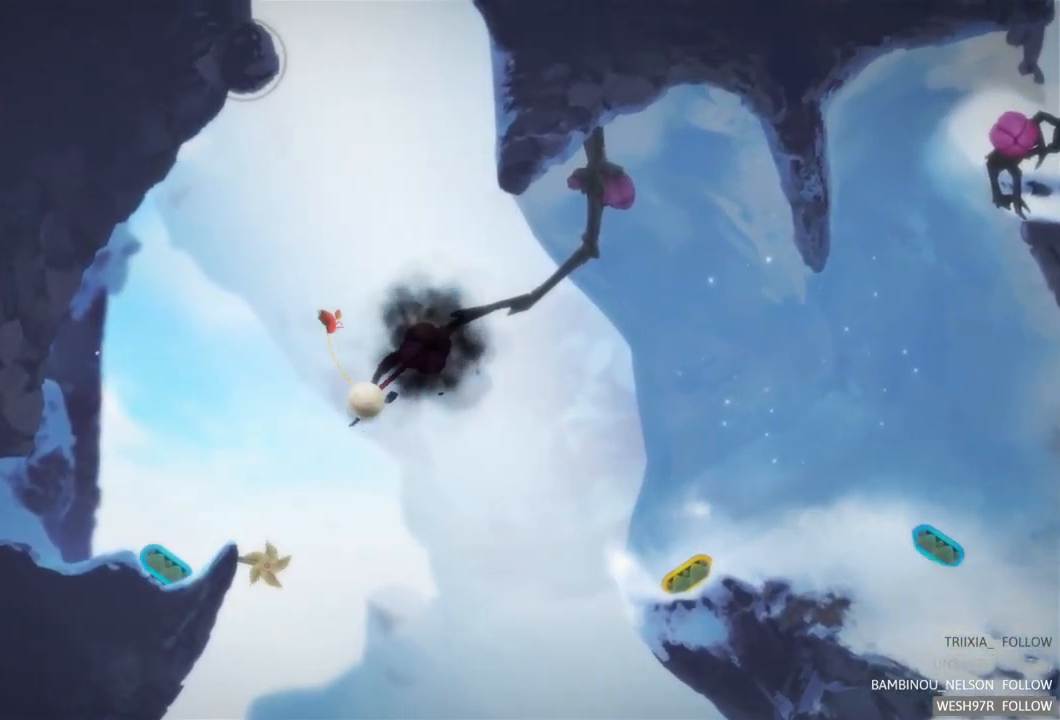
{"buttons": ["L2"], "left_stick": "center", "right_stick": "center", "events": []}
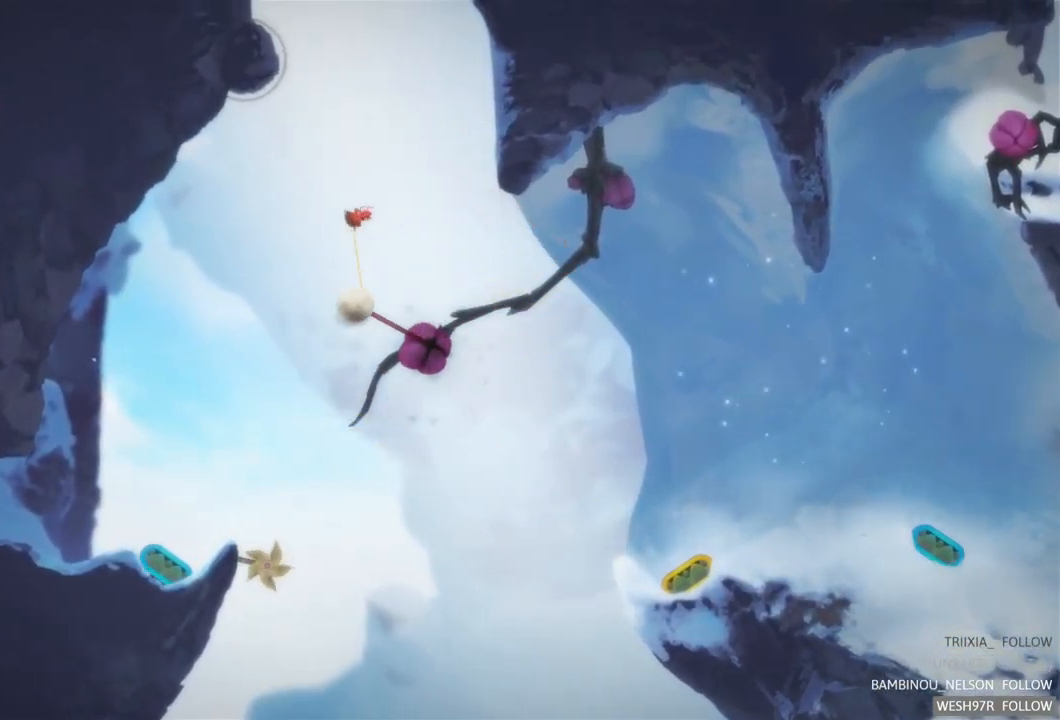
{"buttons": ["L2"], "left_stick": "center", "right_stick": "center", "events": []}
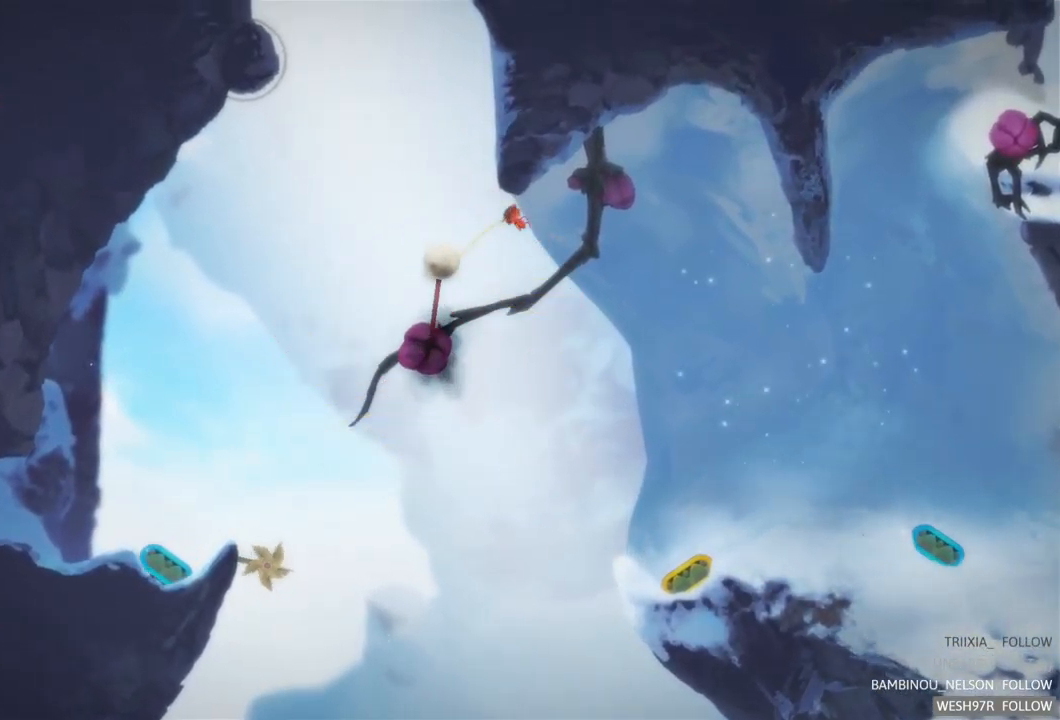
{"buttons": [], "left_stick": "center", "right_stick": "center", "events": [[367, "L2", "up"]]}
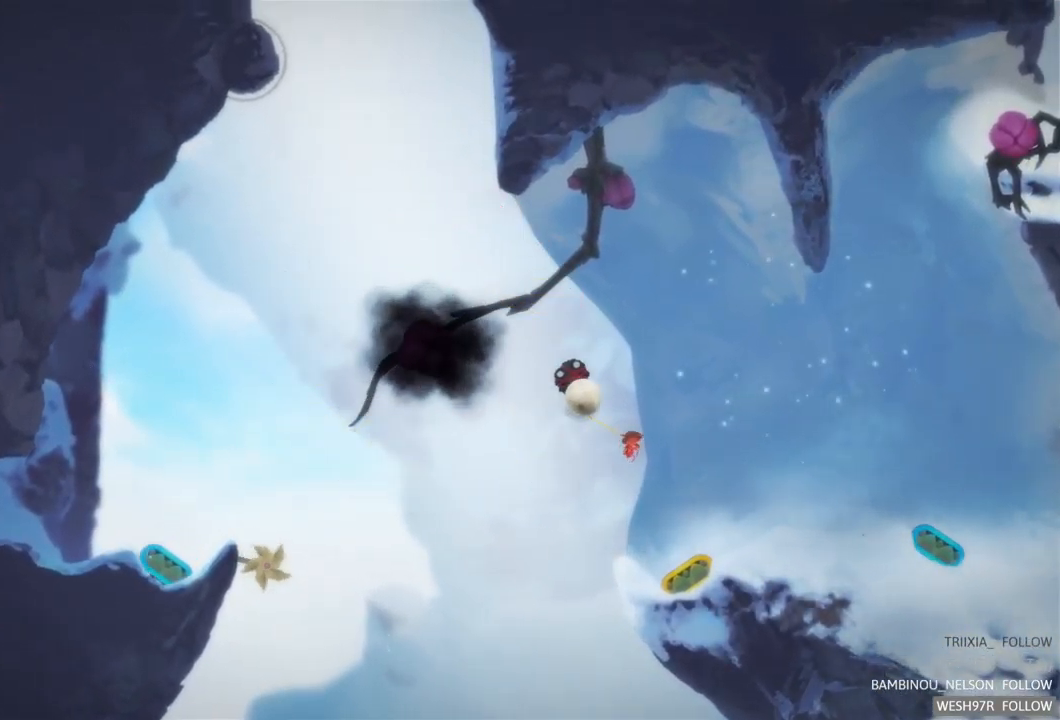
{"buttons": ["R2"], "left_stick": "left", "right_stick": "center", "events": [[300, "left_stick", "left"], [434, "R2", "down"]]}
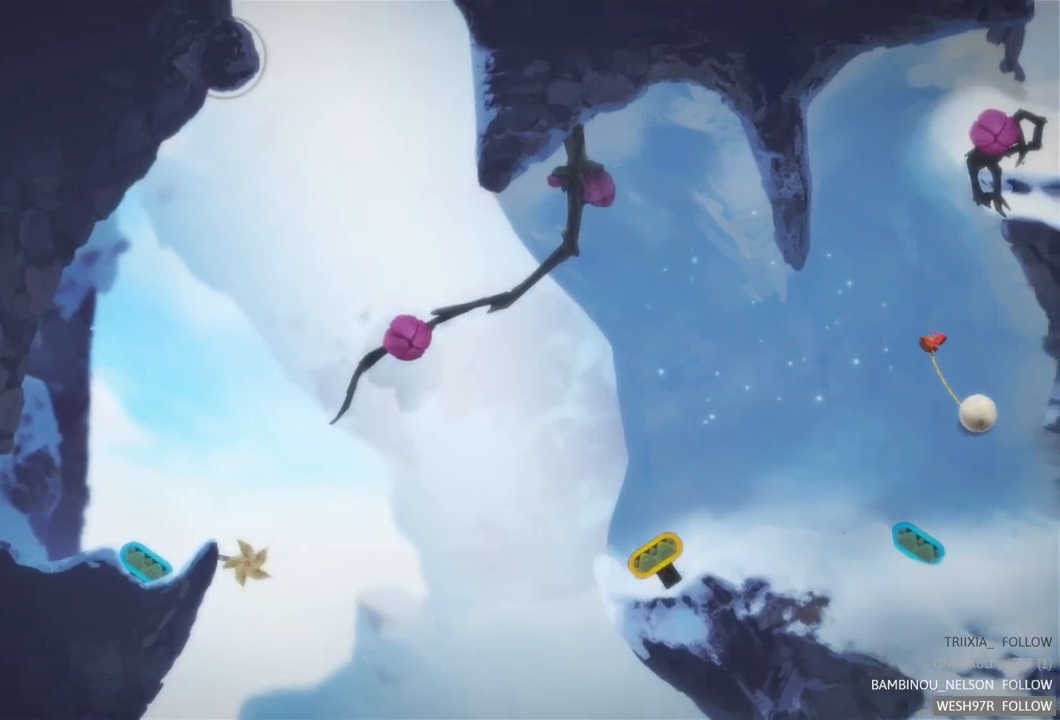
{"buttons": [], "left_stick": "left", "right_stick": "center", "events": [[150, "R2", "up"]]}
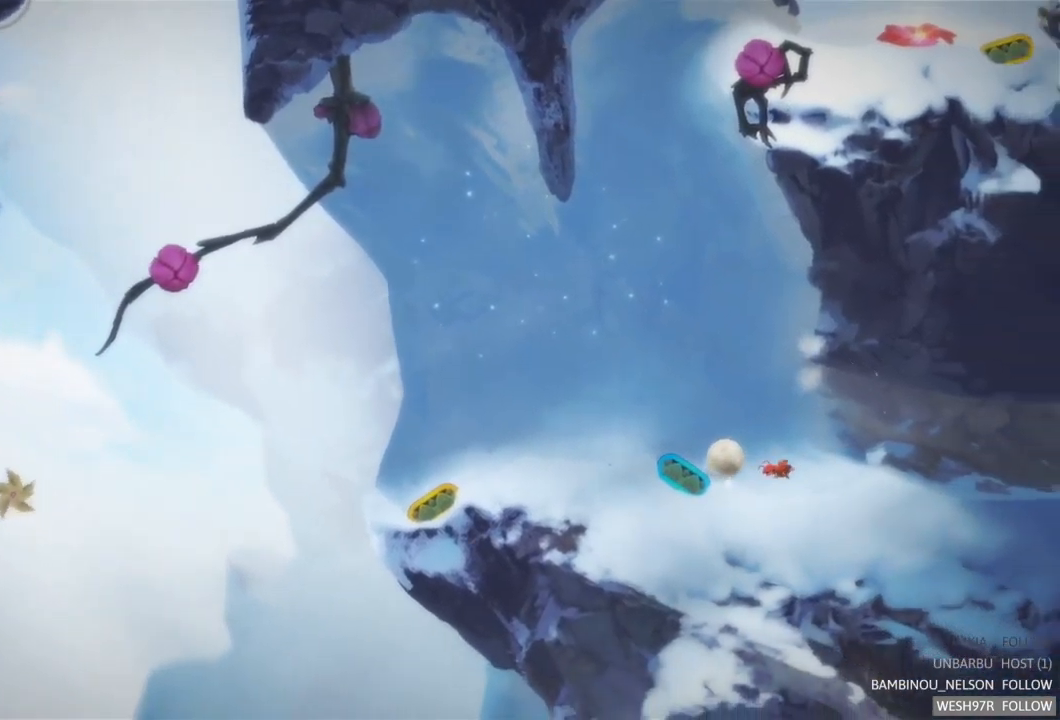
{"buttons": [], "left_stick": "left", "right_stick": "center", "events": []}
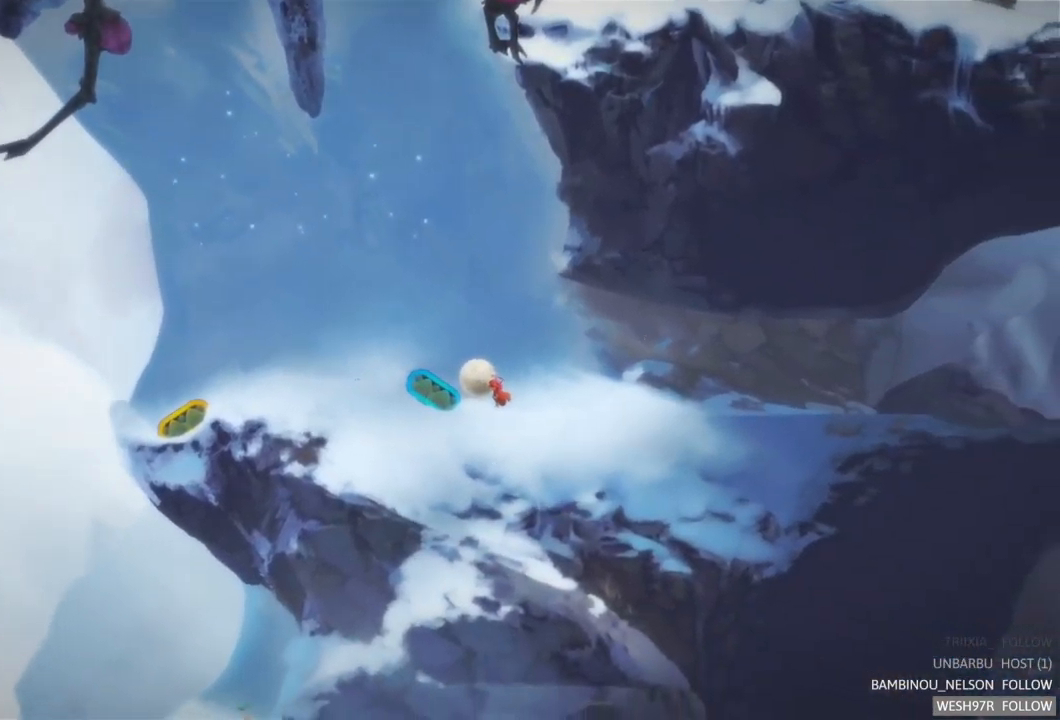
{"buttons": [], "left_stick": "left", "right_stick": "center", "events": []}
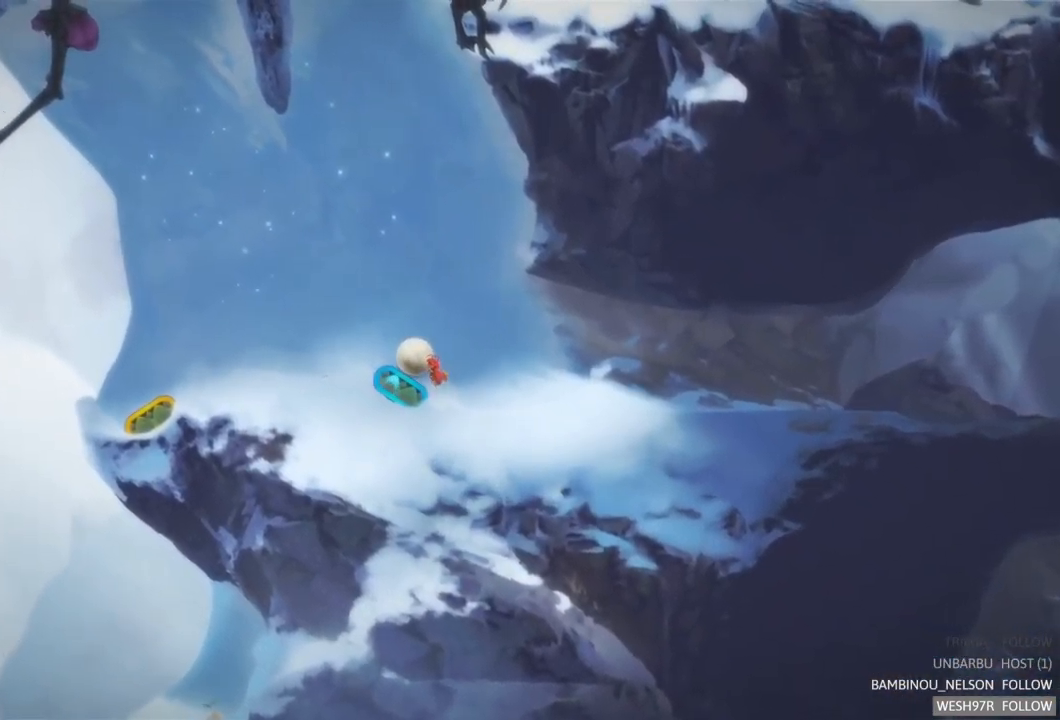
{"buttons": [], "left_stick": "left", "right_stick": "center", "events": []}
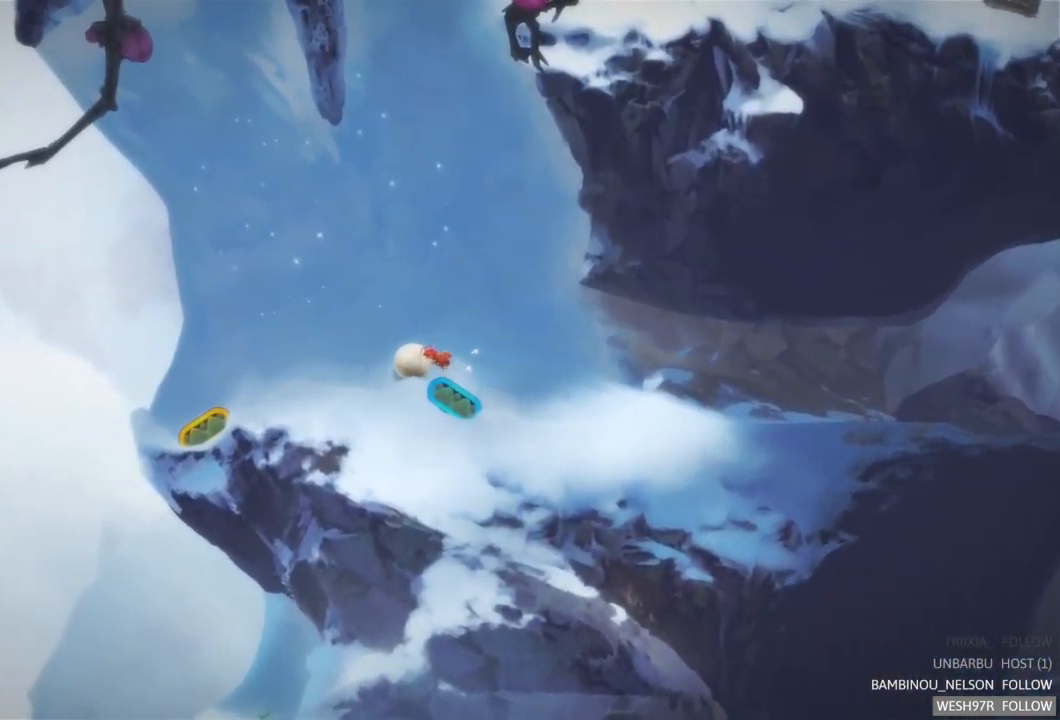
{"buttons": [], "left_stick": "left", "right_stick": "center", "events": []}
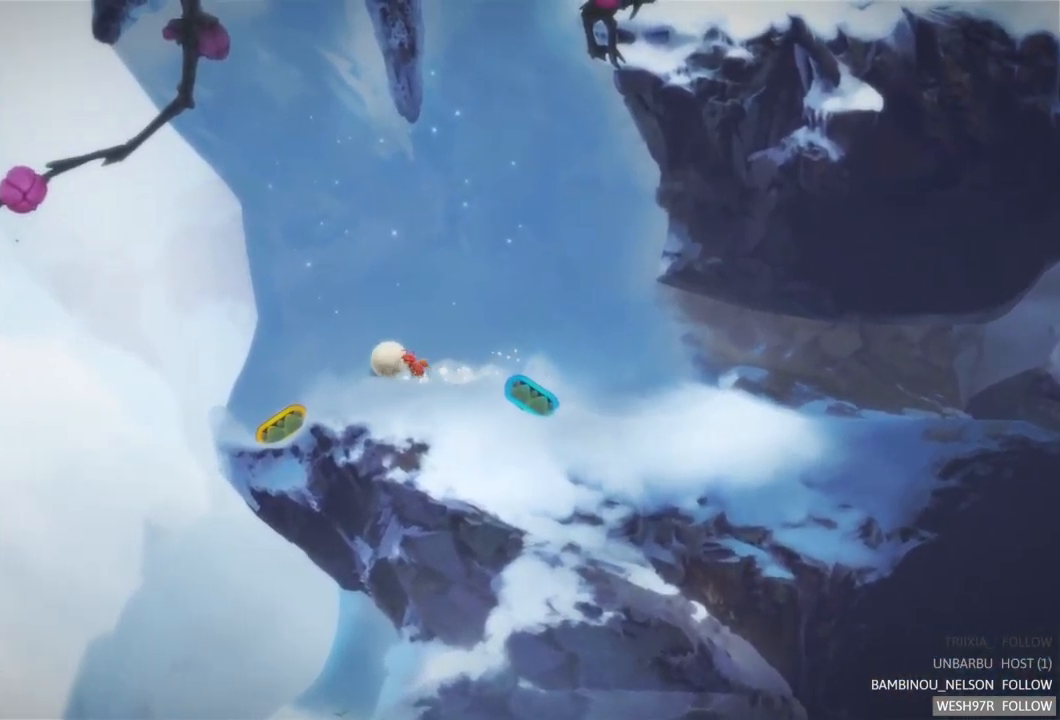
{"buttons": [], "left_stick": "right", "right_stick": "center", "events": [[250, "left_stick", "right"]]}
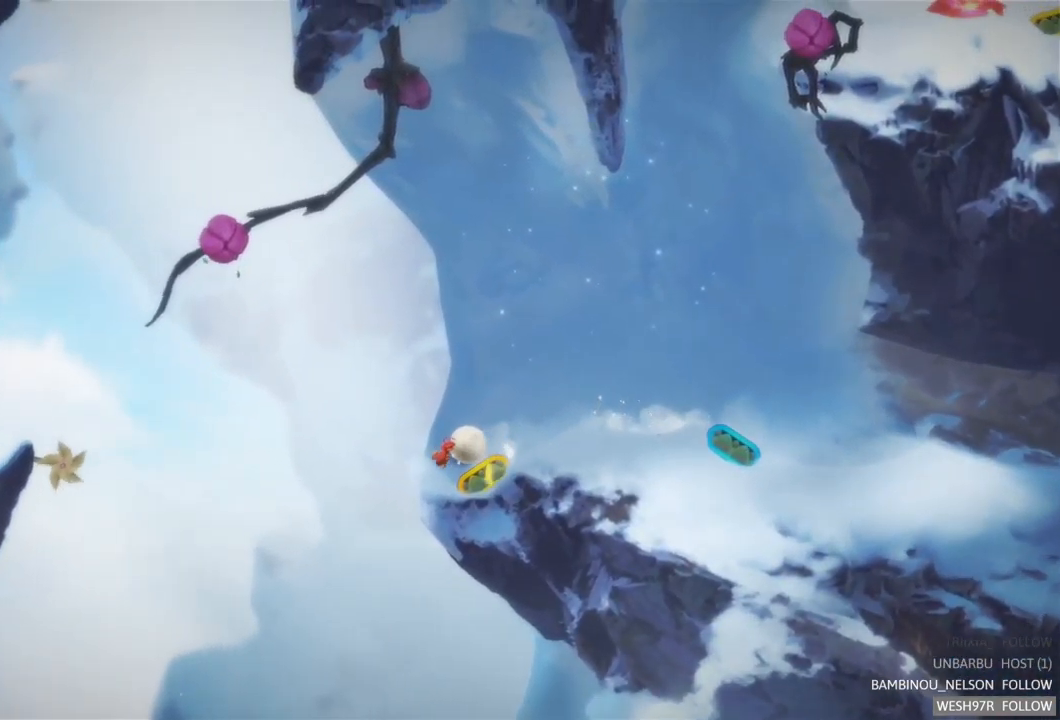
{"buttons": [], "left_stick": "center", "right_stick": "center", "events": [[350, "left_stick", "center"]]}
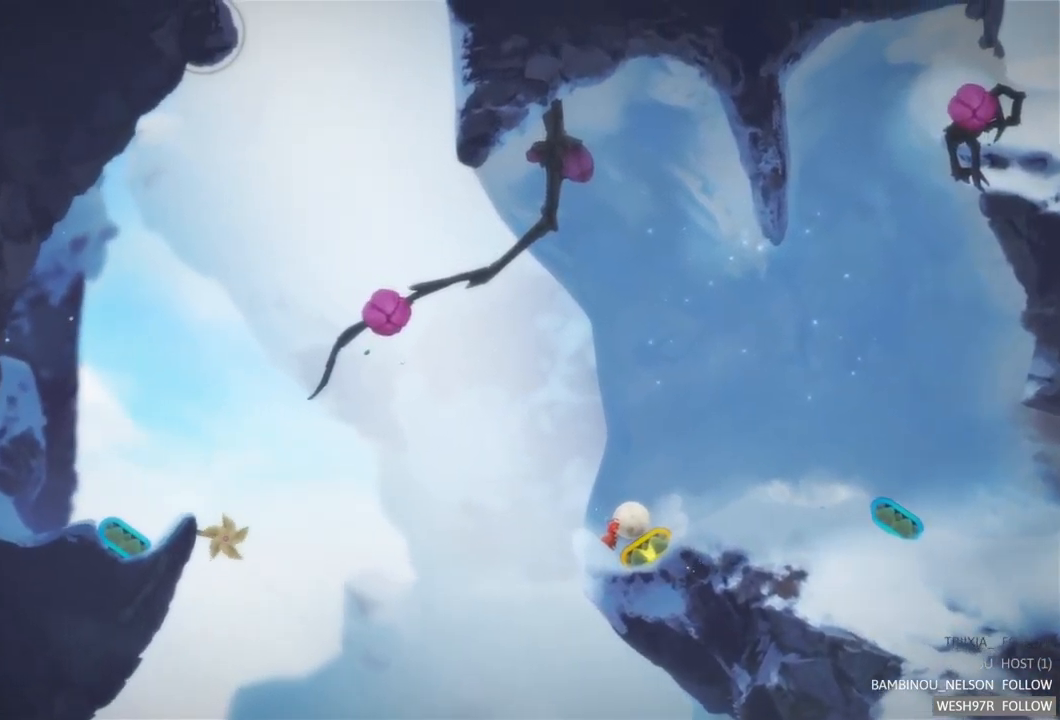
{"buttons": ["L2"], "left_stick": "center", "right_stick": "center", "events": [[50, "R2", "down"], [234, "R2", "up"], [450, "L2", "down"]]}
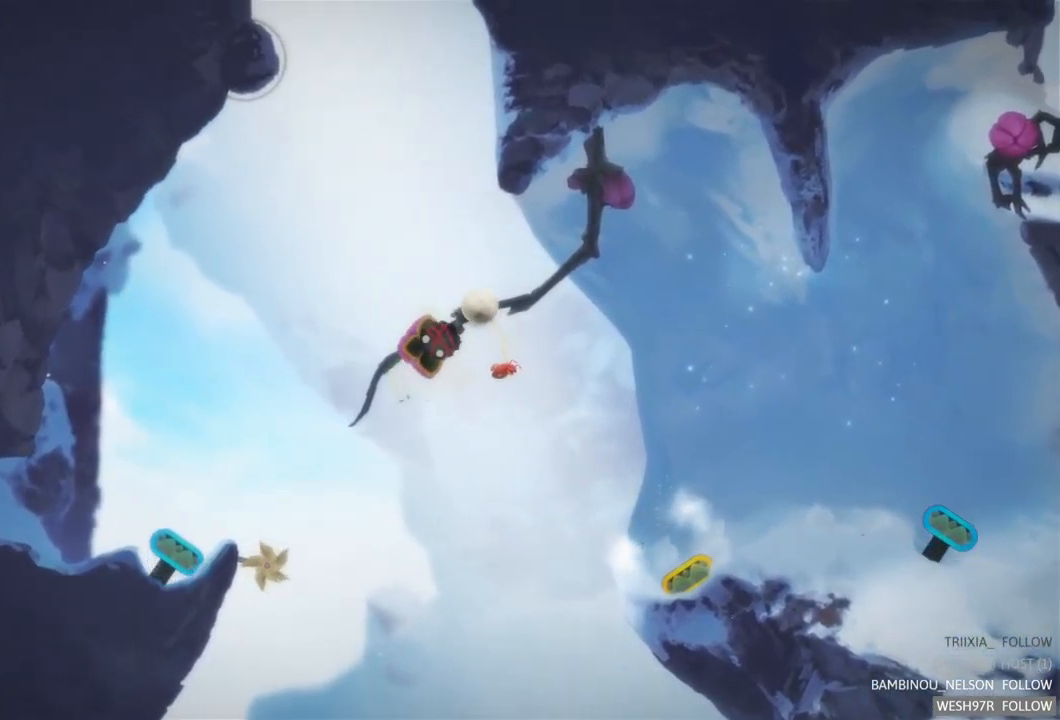
{"buttons": ["L2"], "left_stick": "center", "right_stick": "center", "events": []}